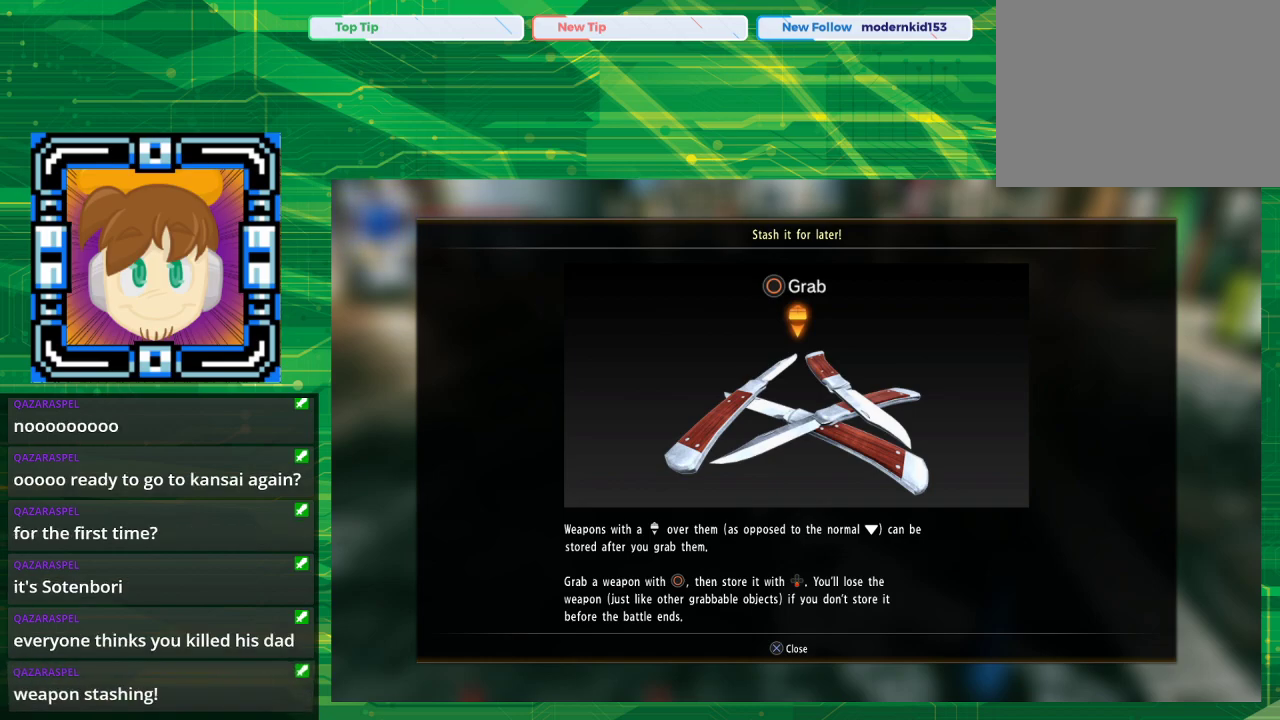
Gameplay with a controller (PlayStation layout); each line is a JSON object with the inputs held at the frame after it. "events" lists button and stick changes between this image and that frame as [ms after this image, input, new state], when the widget could be followed in between. Not read: L2 L3 R2 R3.
{"buttons": [], "left_stick": "center", "right_stick": "center", "events": [[150, "CROSS", "down"], [300, "CROSS", "up"]]}
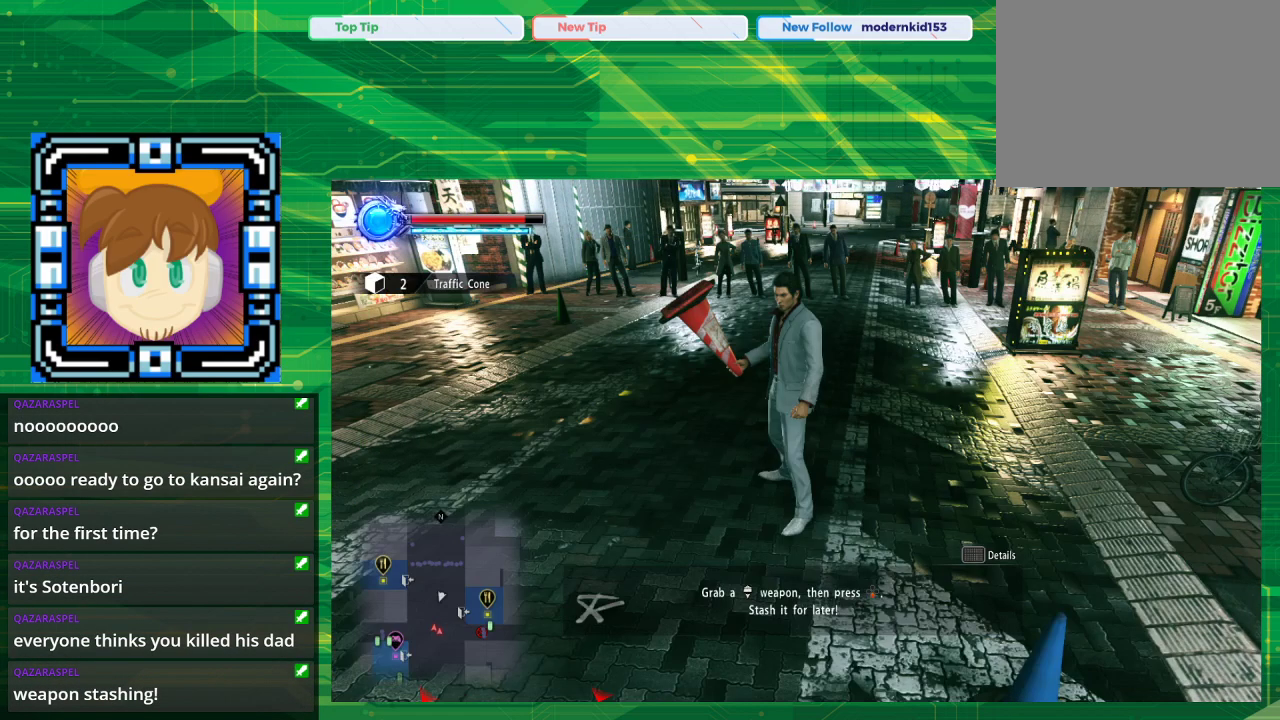
{"buttons": [], "left_stick": "center", "right_stick": "center", "events": []}
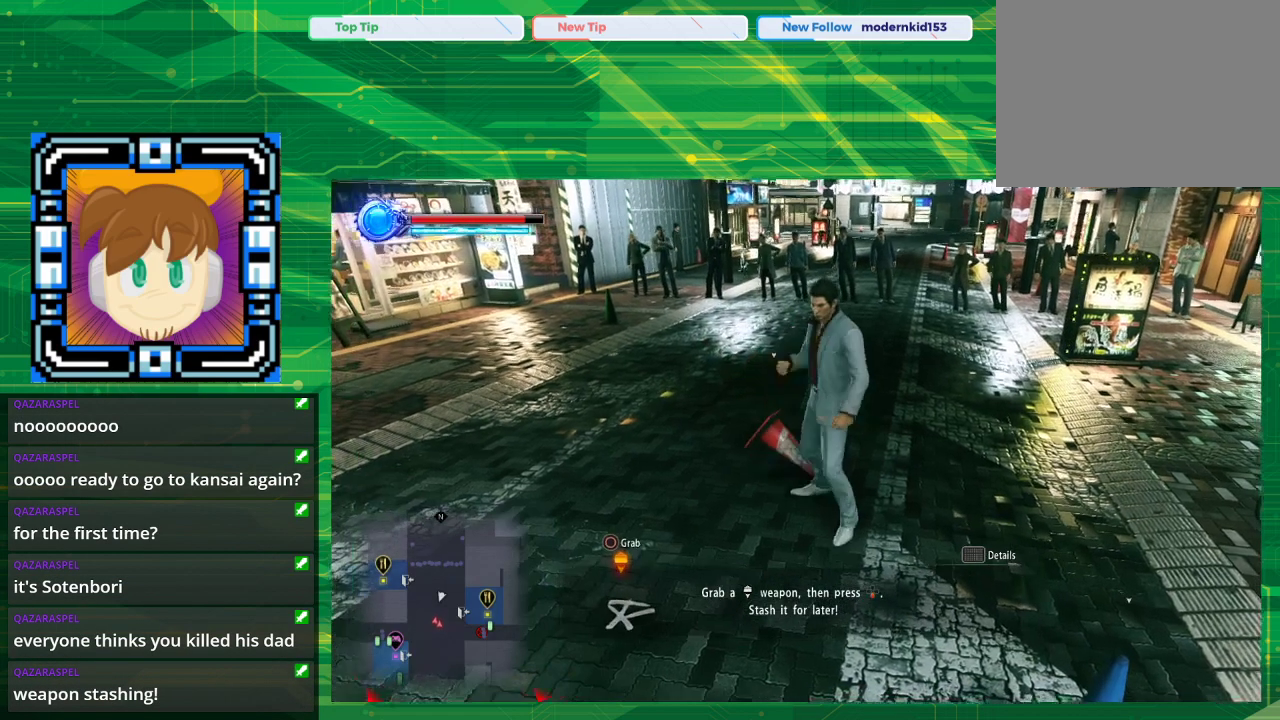
{"buttons": ["CIRCLE"], "left_stick": "center", "right_stick": "center", "events": [[83, "left_stick", "down-left"], [450, "CIRCLE", "down"], [450, "left_stick", "center"]]}
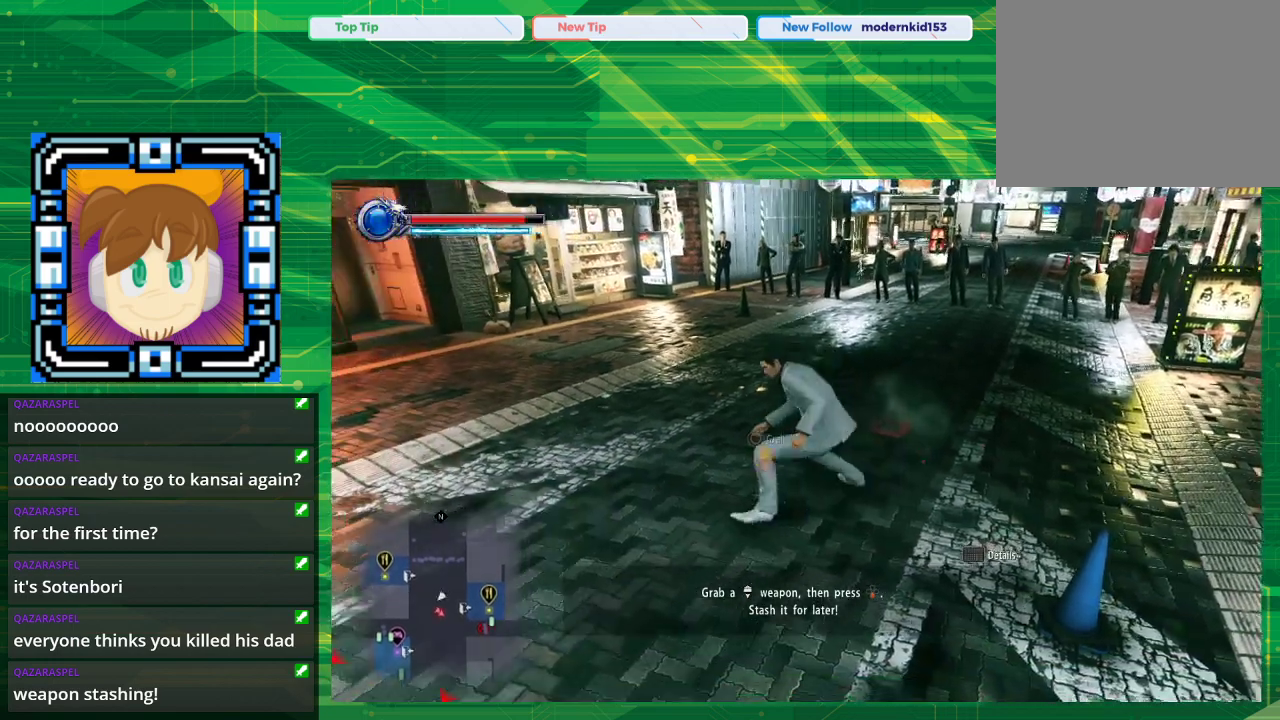
{"buttons": ["DPAD_DOWN"], "left_stick": "center", "right_stick": "center", "events": [[200, "CIRCLE", "up"], [333, "DPAD_DOWN", "down"]]}
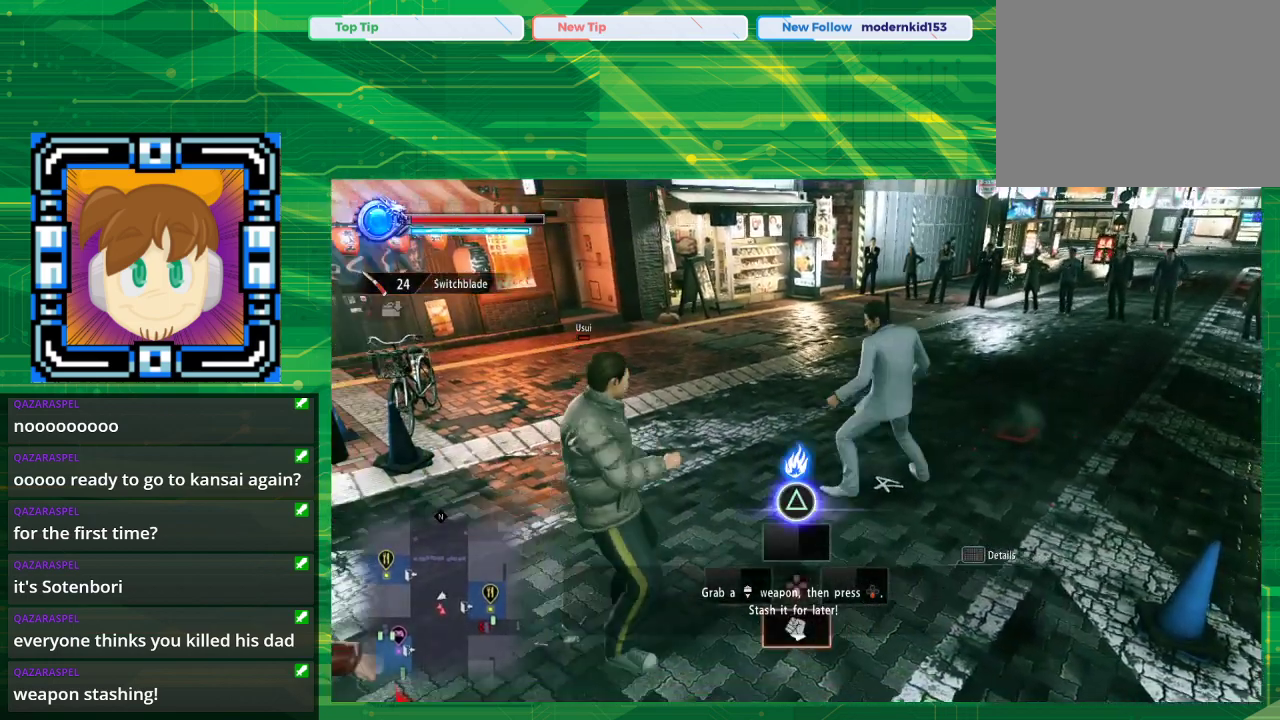
{"buttons": [], "left_stick": "center", "right_stick": "center", "events": [[400, "DPAD_DOWN", "up"]]}
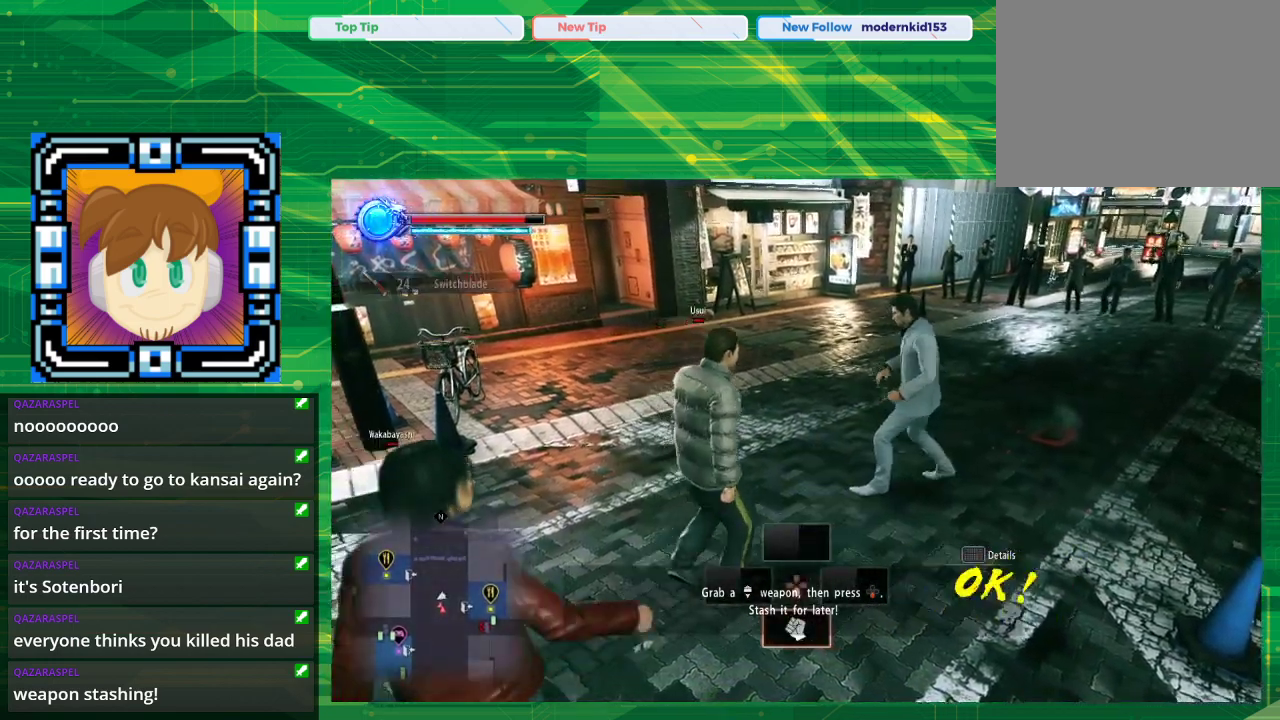
{"buttons": [], "left_stick": "down-left", "right_stick": "center", "events": [[167, "left_stick", "down-left"], [217, "TRIANGLE", "down"], [433, "TRIANGLE", "up"]]}
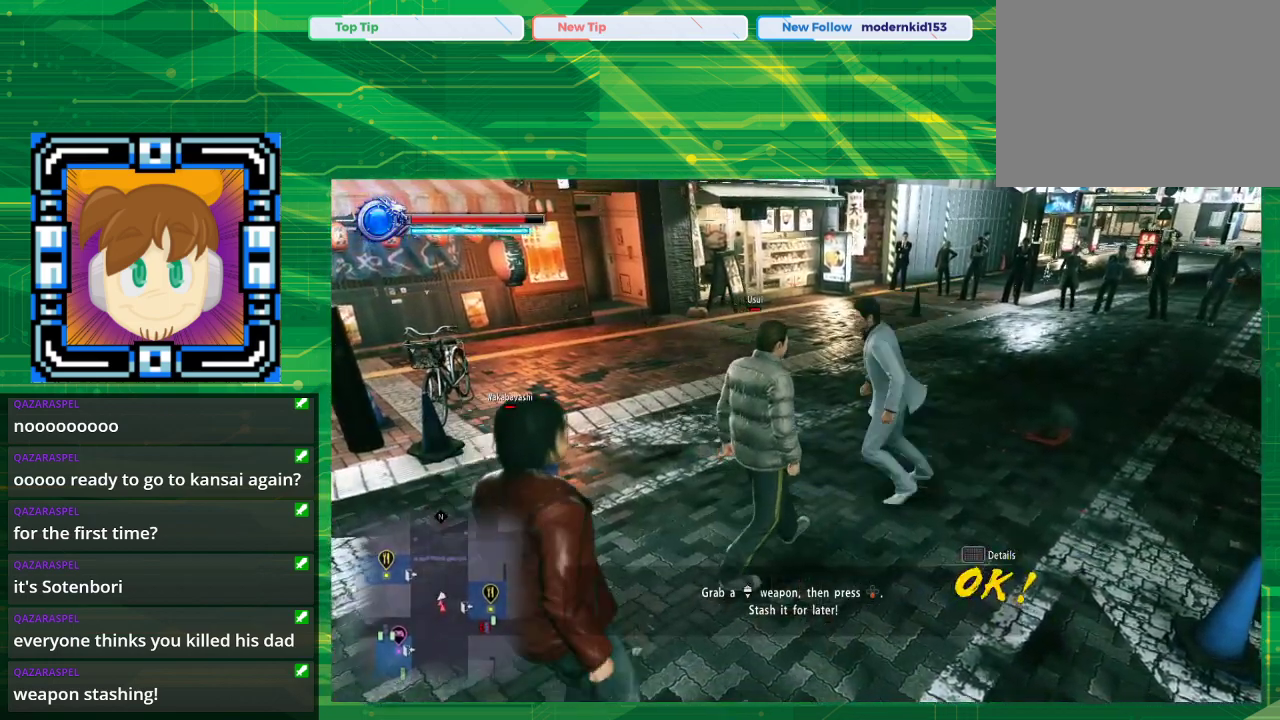
{"buttons": ["SQUARE"], "left_stick": "down-left", "right_stick": "center", "events": [[300, "SQUARE", "down"], [417, "SQUARE", "up"], [500, "SQUARE", "down"]]}
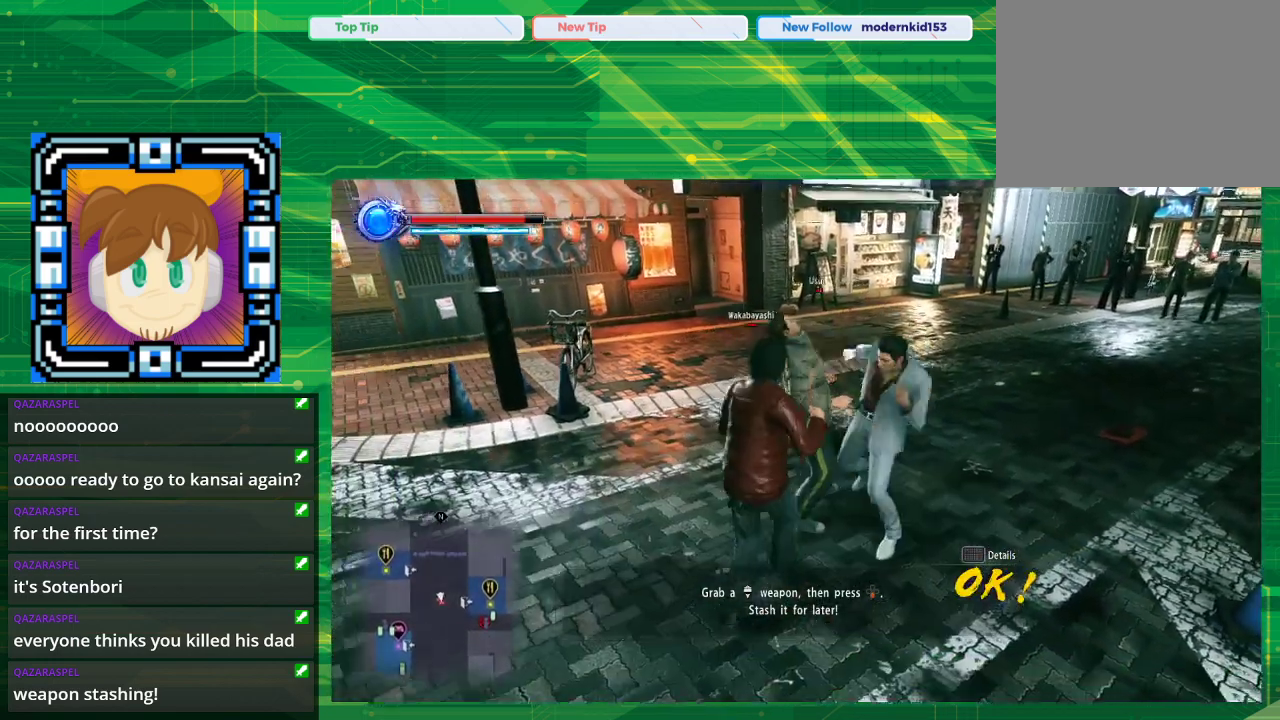
{"buttons": [], "left_stick": "down-left", "right_stick": "center", "events": [[150, "SQUARE", "up"], [250, "SQUARE", "down"], [383, "SQUARE", "up"]]}
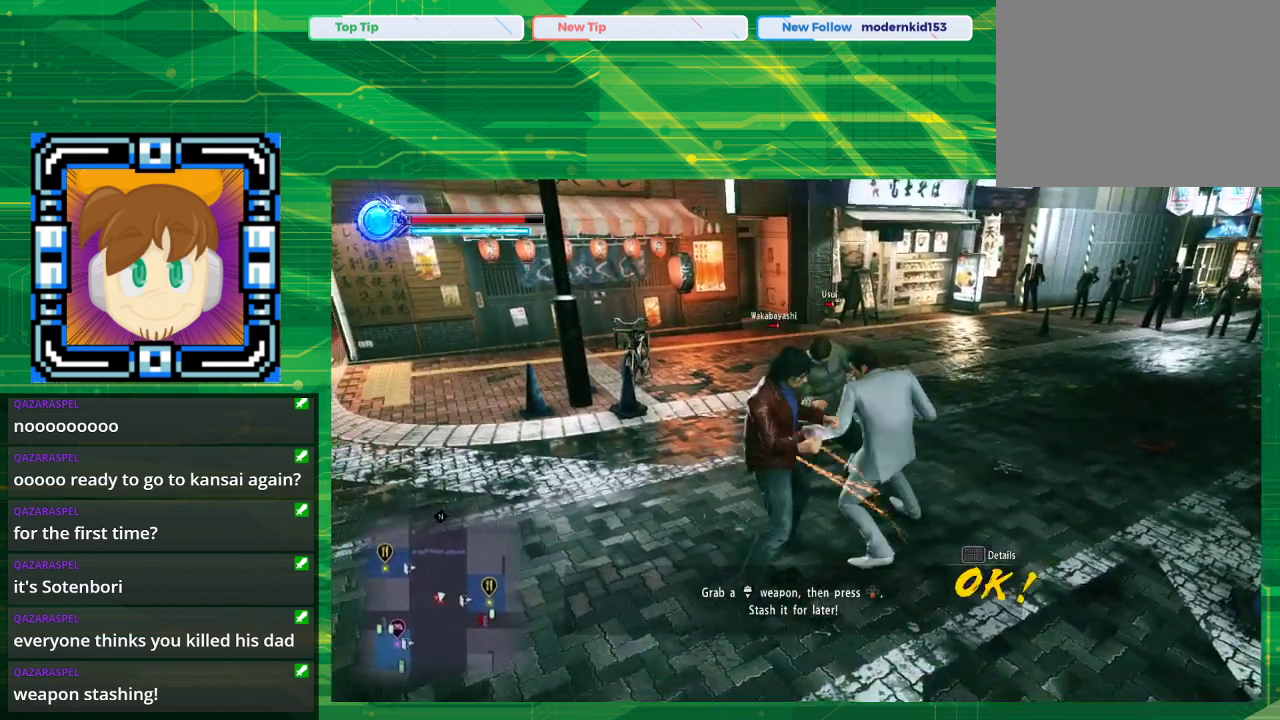
{"buttons": ["TRIANGLE"], "left_stick": "left", "right_stick": "center", "events": [[200, "TRIANGLE", "down"], [317, "TRIANGLE", "up"], [317, "left_stick", "left"], [467, "TRIANGLE", "down"]]}
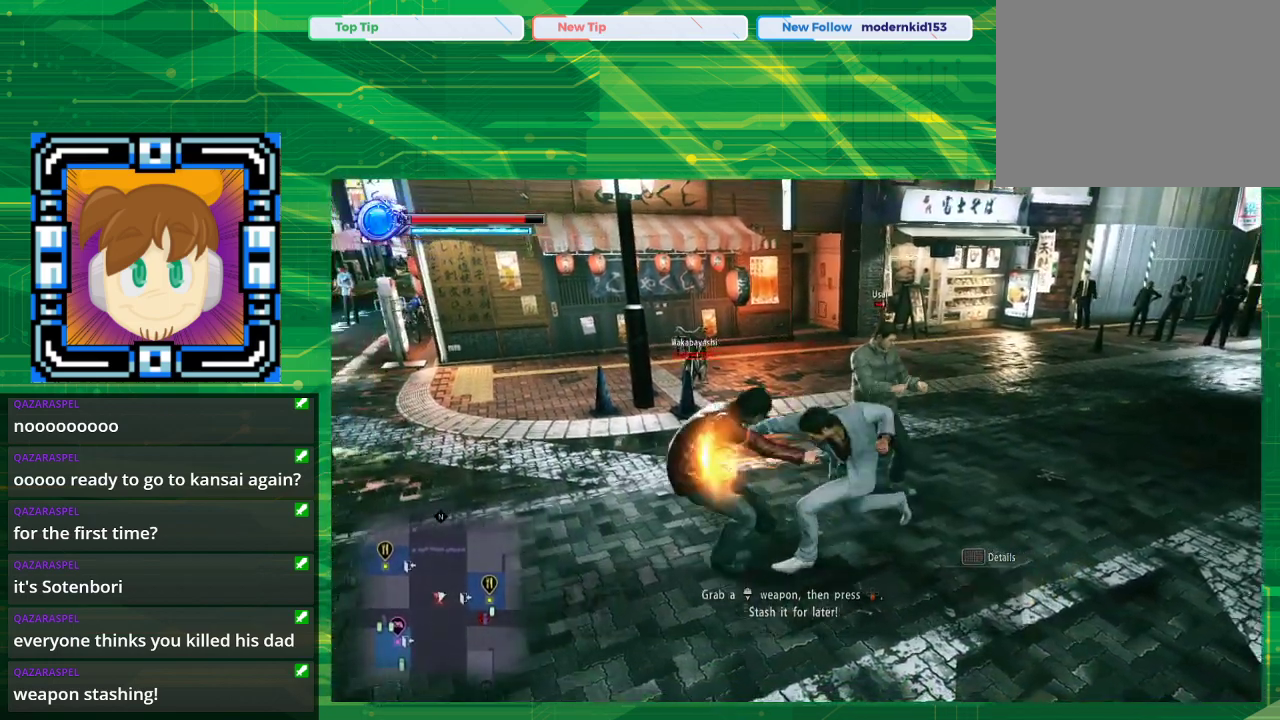
{"buttons": [], "left_stick": "left", "right_stick": "center", "events": [[433, "TRIANGLE", "up"]]}
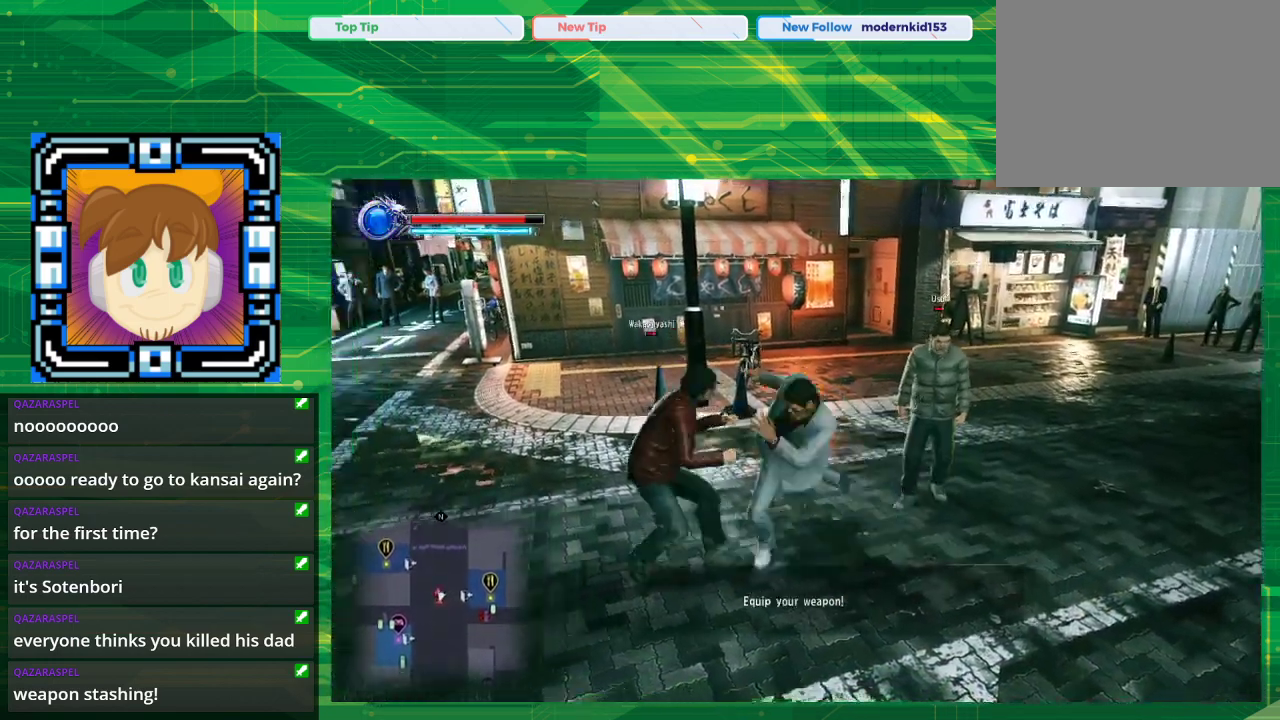
{"buttons": [], "left_stick": "right", "right_stick": "center", "events": [[83, "TRIANGLE", "down"], [200, "TRIANGLE", "up"], [233, "left_stick", "center"], [367, "left_stick", "down-right"], [433, "left_stick", "right"]]}
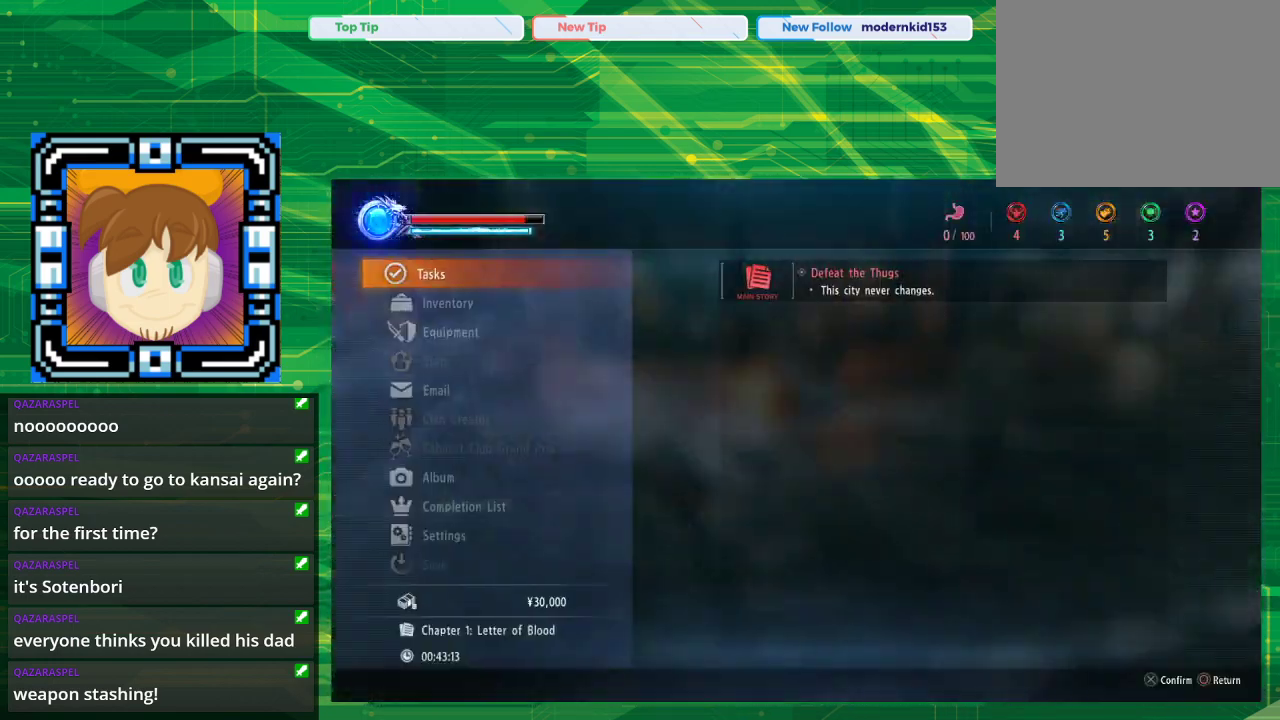
{"buttons": [], "left_stick": "center", "right_stick": "center", "events": [[233, "left_stick", "center"]]}
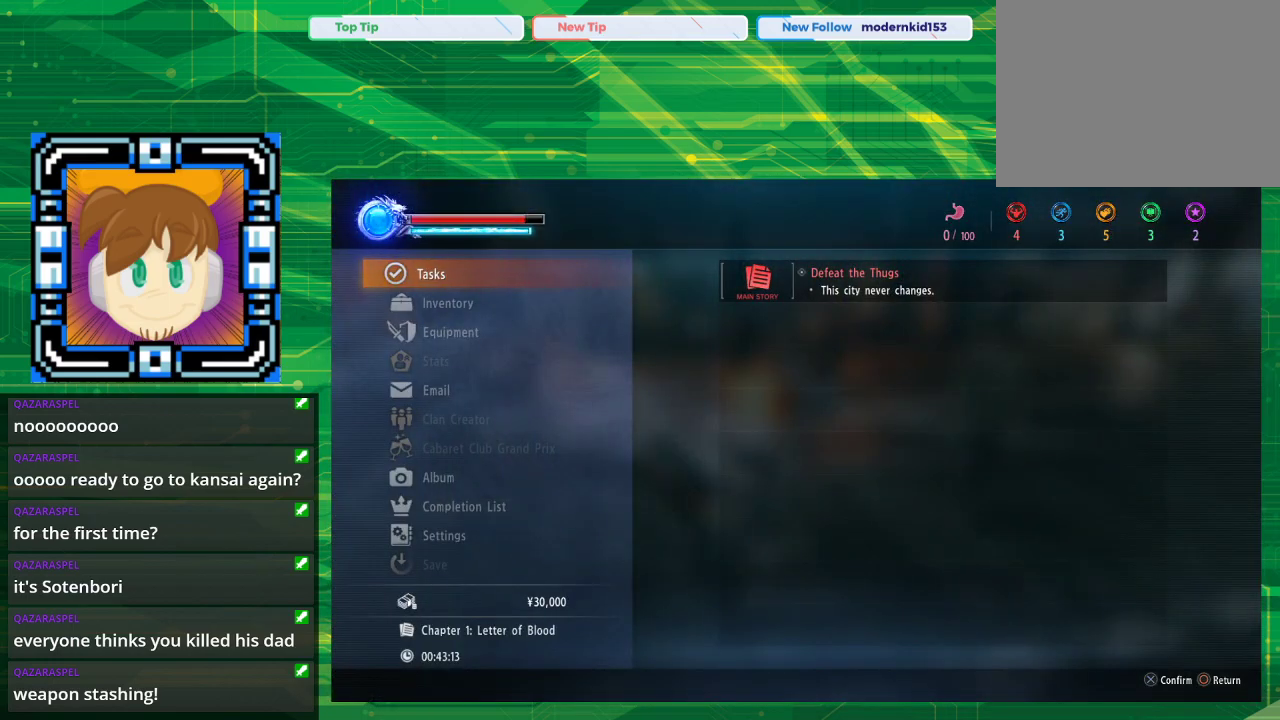
{"buttons": [], "left_stick": "center", "right_stick": "center", "events": []}
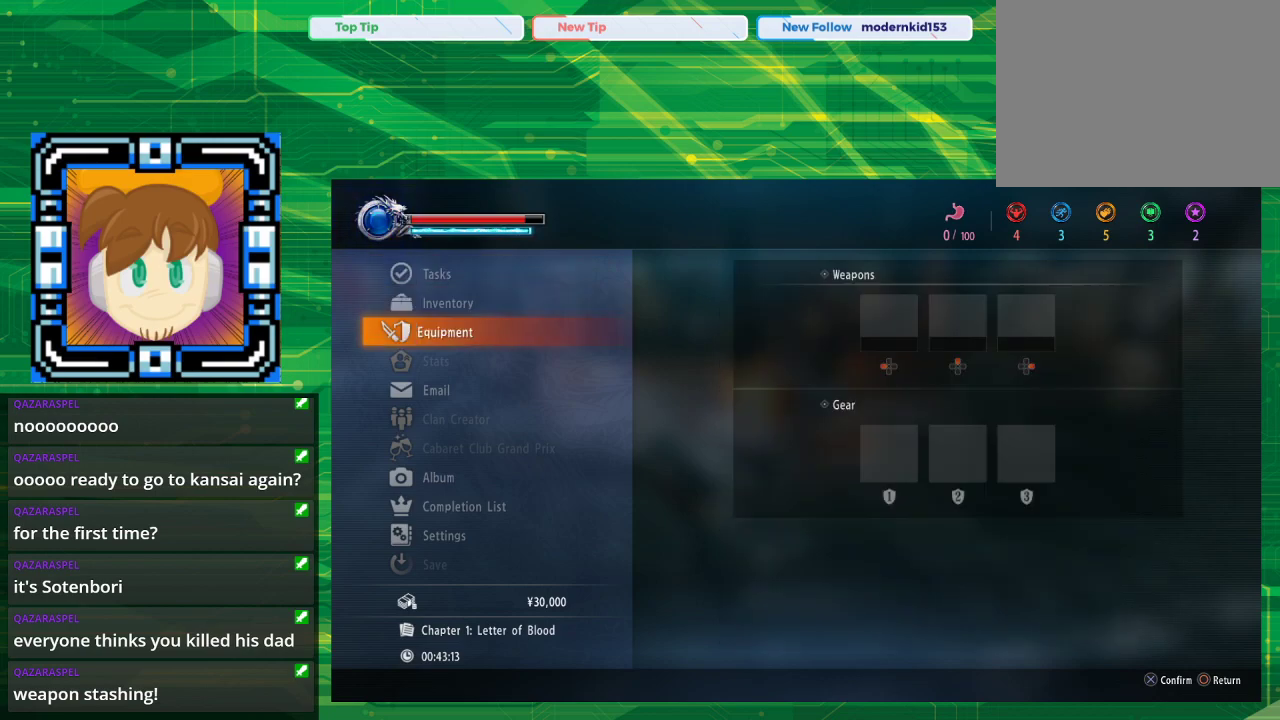
{"buttons": [], "left_stick": "center", "right_stick": "center", "events": []}
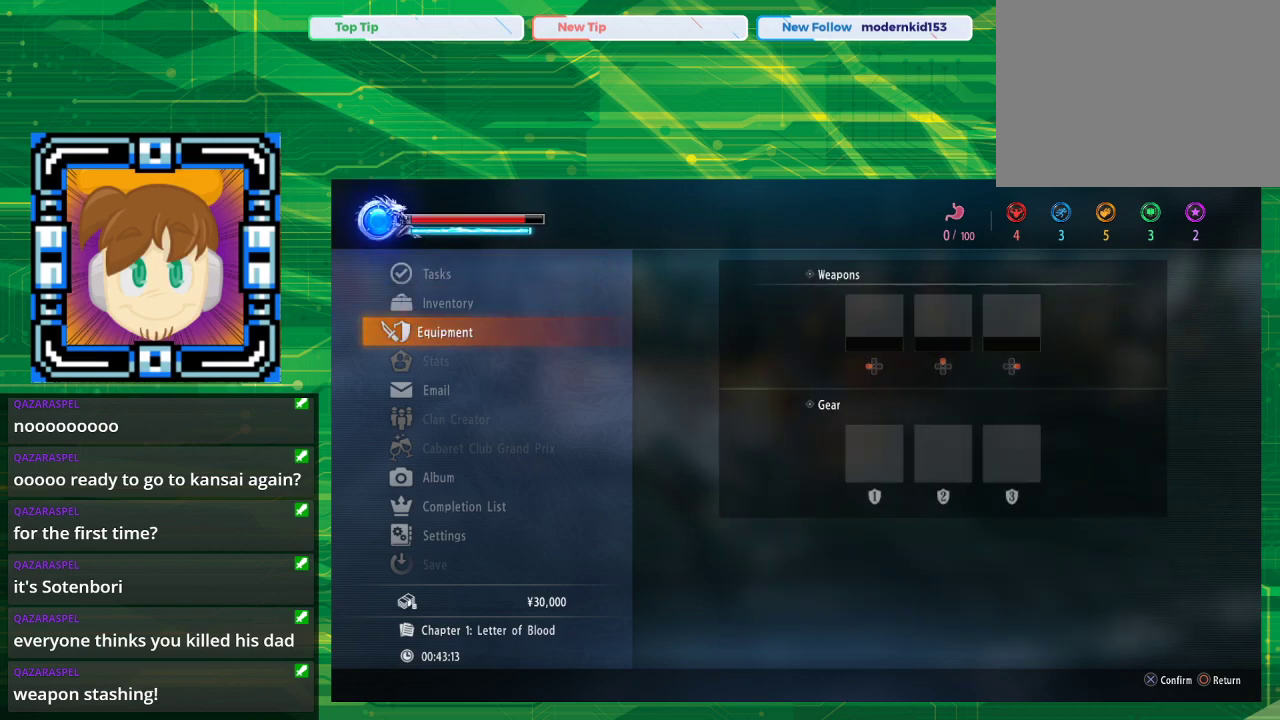
{"buttons": [], "left_stick": "center", "right_stick": "center", "events": []}
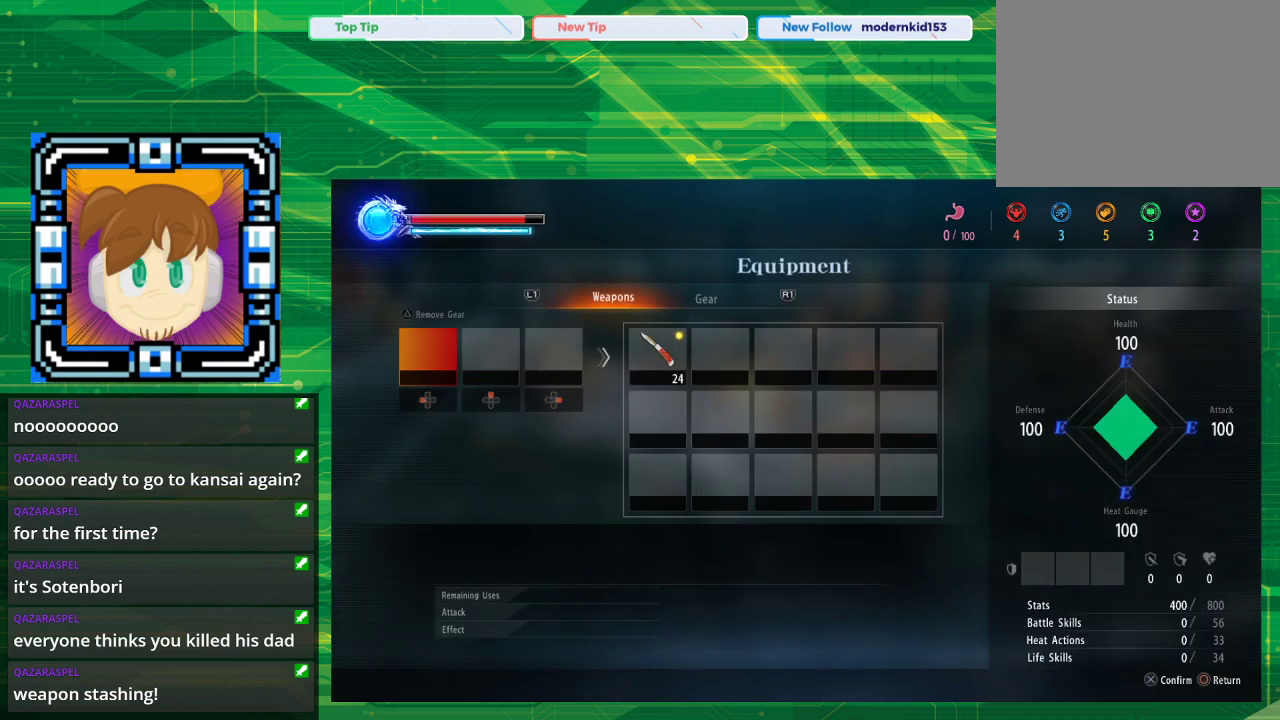
{"buttons": [], "left_stick": "center", "right_stick": "center", "events": []}
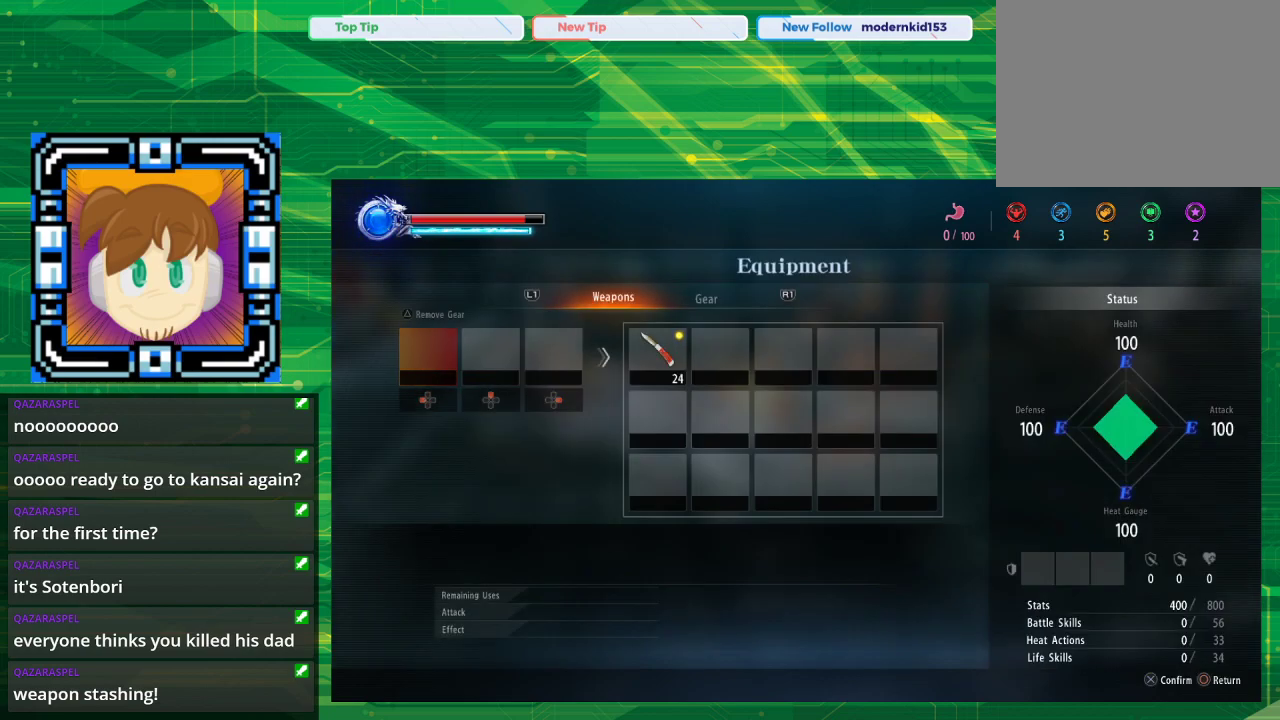
{"buttons": [], "left_stick": "center", "right_stick": "center", "events": []}
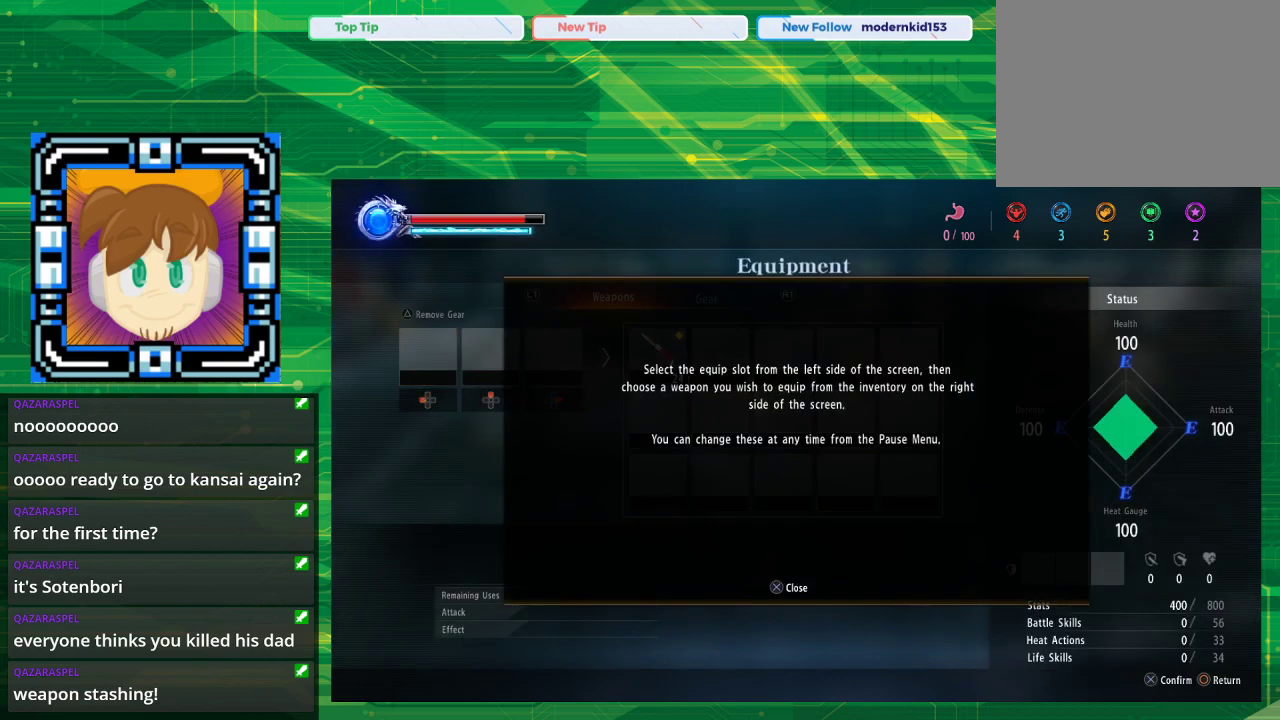
{"buttons": [], "left_stick": "center", "right_stick": "center", "events": []}
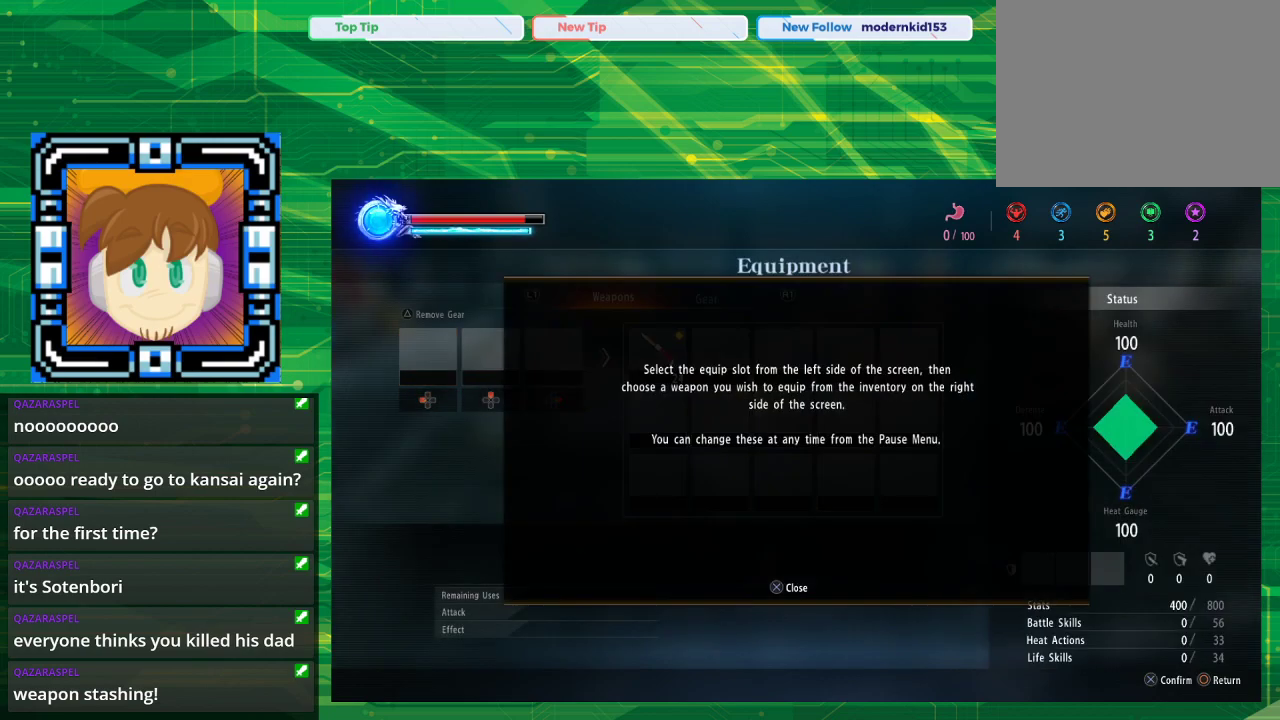
{"buttons": [], "left_stick": "center", "right_stick": "center", "events": []}
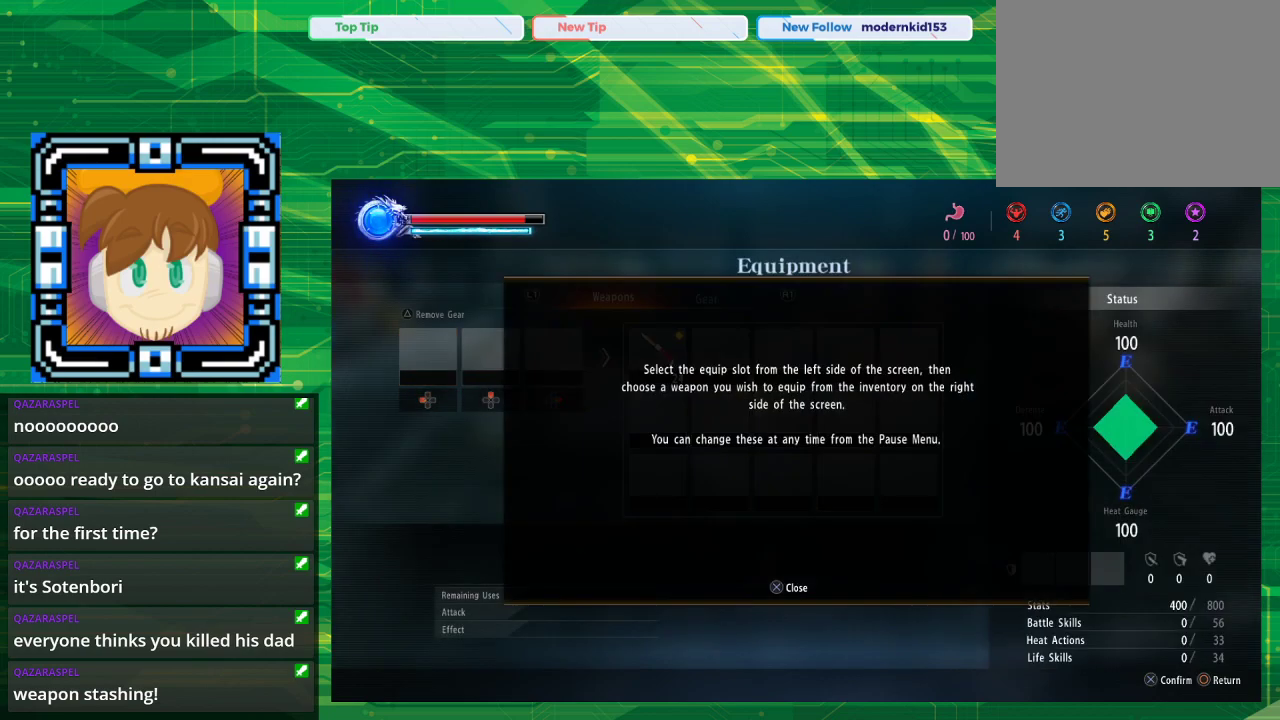
{"buttons": [], "left_stick": "center", "right_stick": "center", "events": []}
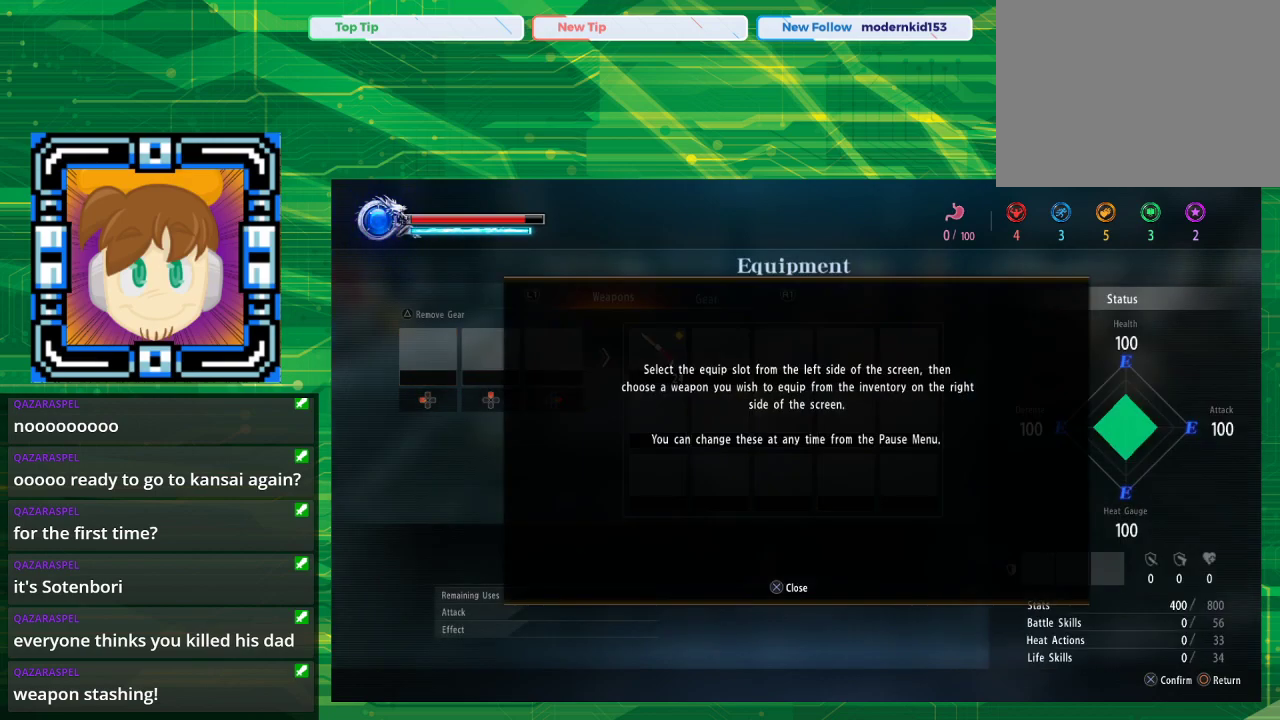
{"buttons": [], "left_stick": "center", "right_stick": "center", "events": []}
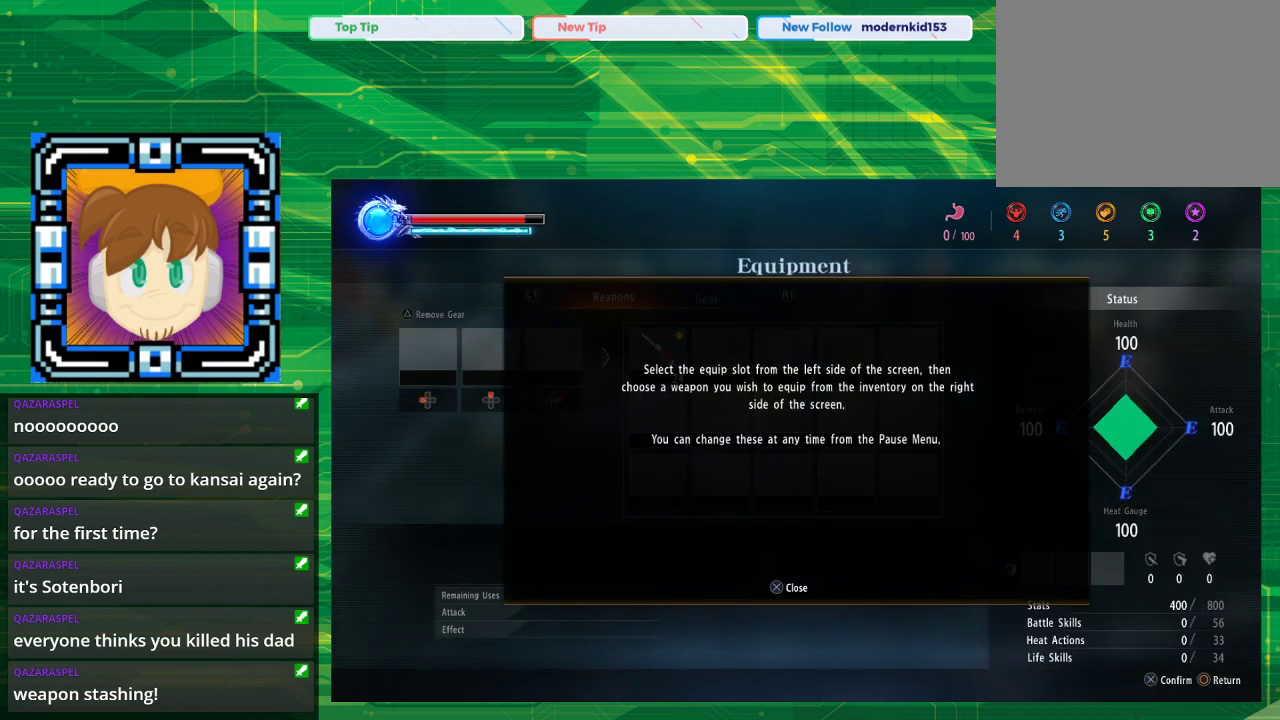
{"buttons": [], "left_stick": "center", "right_stick": "center", "events": [[17, "CROSS", "down"], [133, "CROSS", "up"]]}
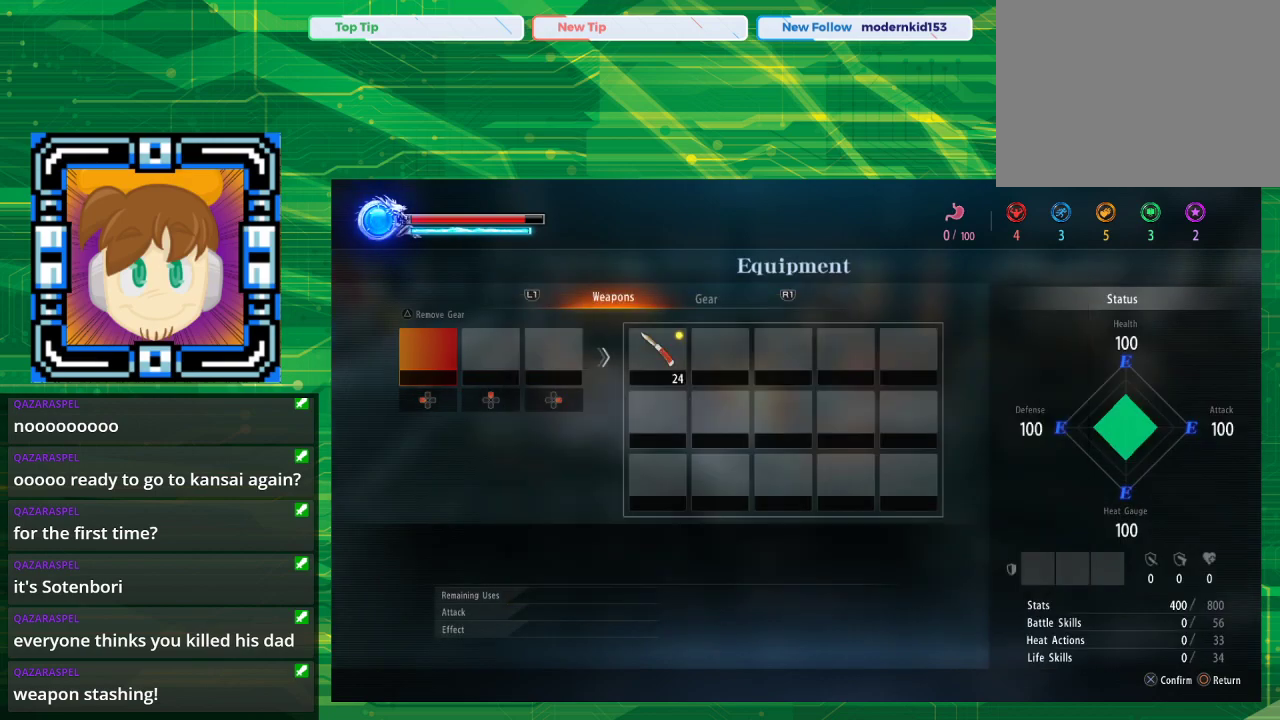
{"buttons": [], "left_stick": "center", "right_stick": "center", "events": [[250, "CIRCLE", "down"], [350, "CIRCLE", "up"]]}
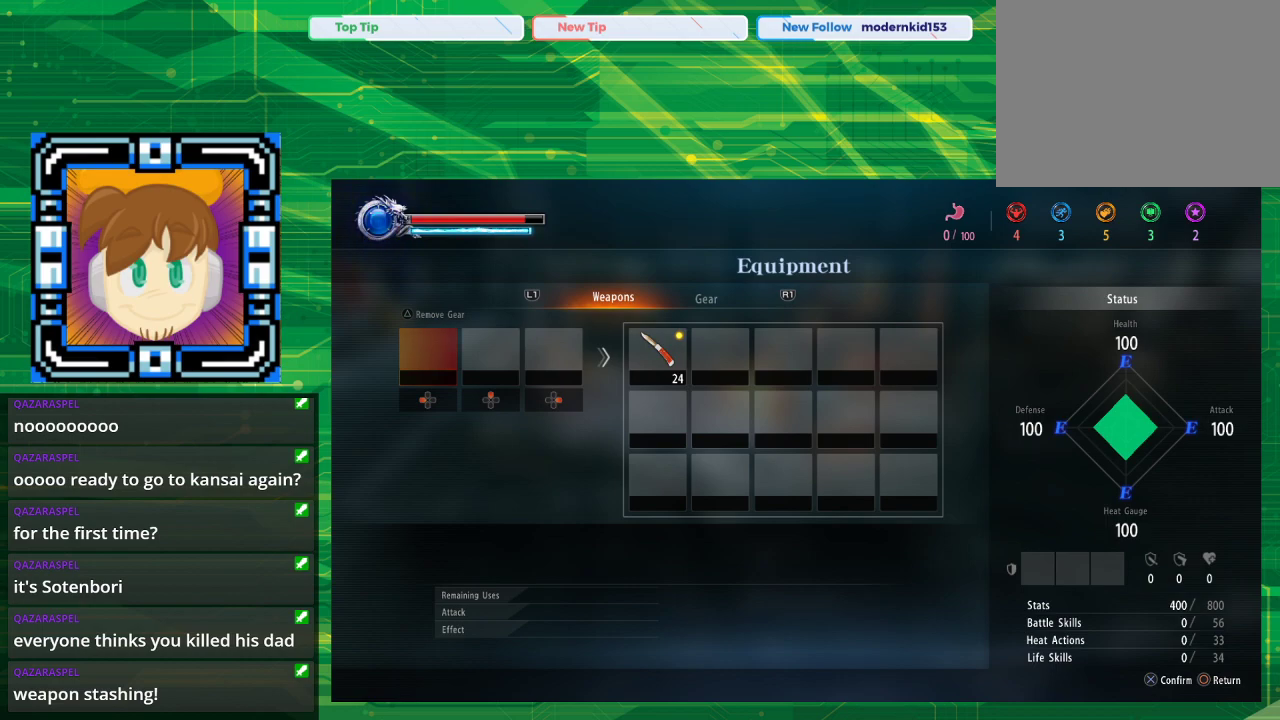
{"buttons": [], "left_stick": "center", "right_stick": "center", "events": []}
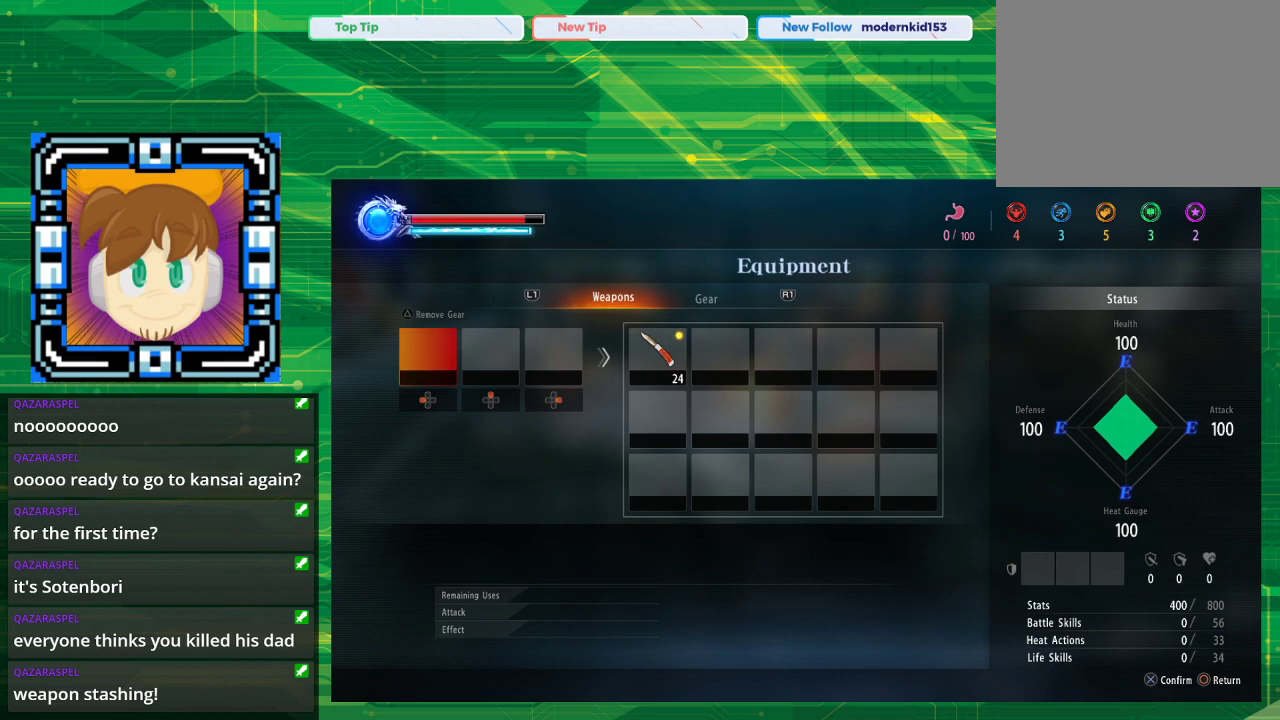
{"buttons": ["TRIANGLE"], "left_stick": "center", "right_stick": "center", "events": [[83, "CIRCLE", "down"], [283, "CIRCLE", "up"], [417, "TRIANGLE", "down"]]}
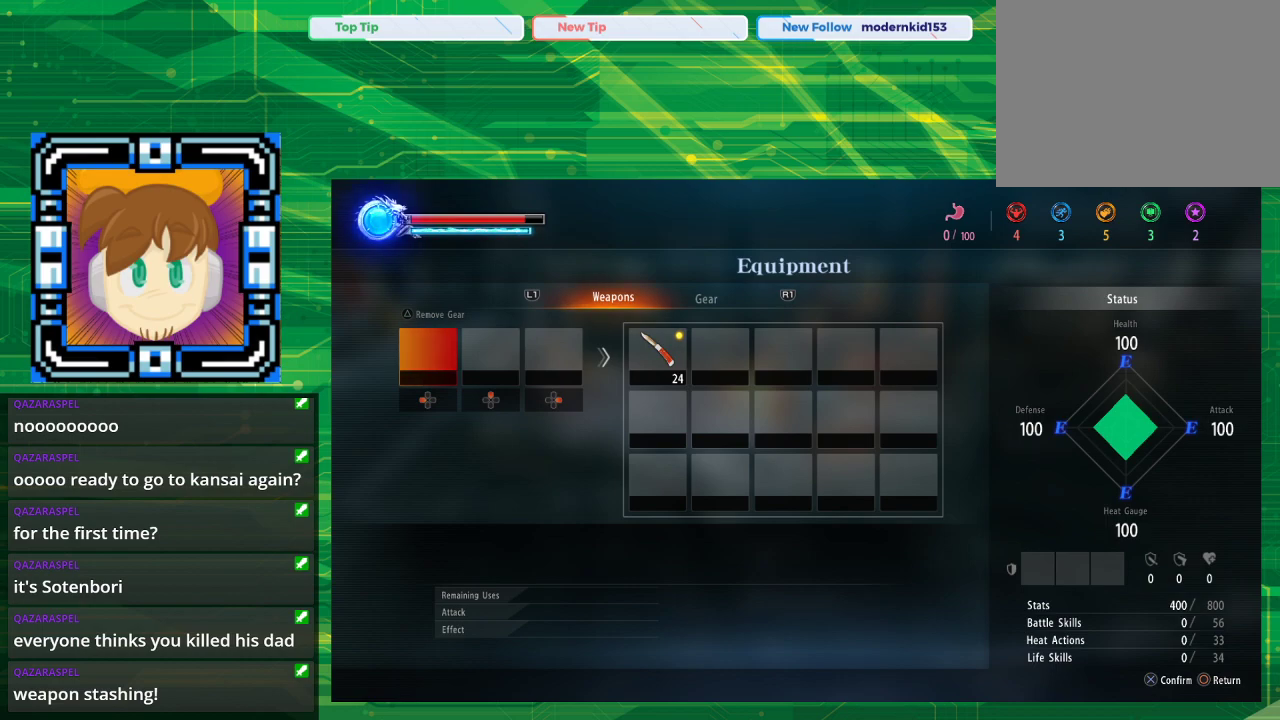
{"buttons": ["DPAD_LEFT"], "left_stick": "center", "right_stick": "center", "events": [[50, "TRIANGLE", "up"], [417, "DPAD_LEFT", "down"]]}
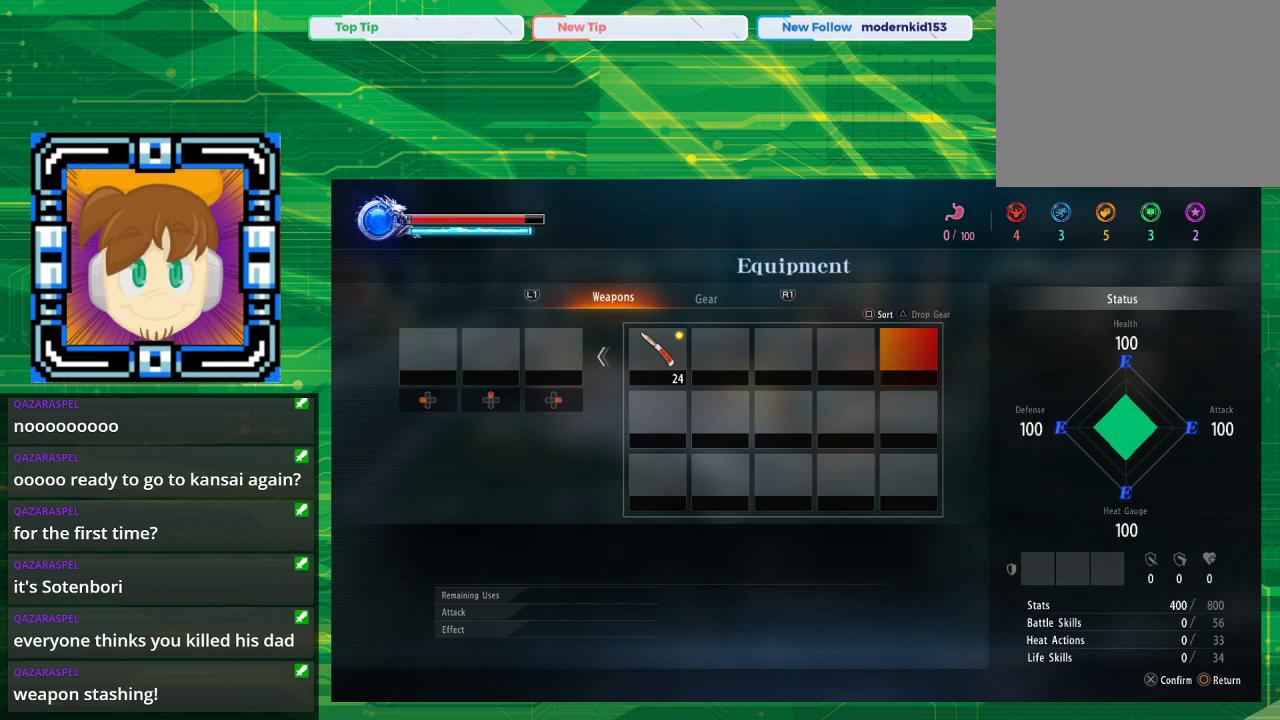
{"buttons": ["DPAD_RIGHT"], "left_stick": "center", "right_stick": "center", "events": [[83, "DPAD_LEFT", "up"], [483, "DPAD_RIGHT", "down"]]}
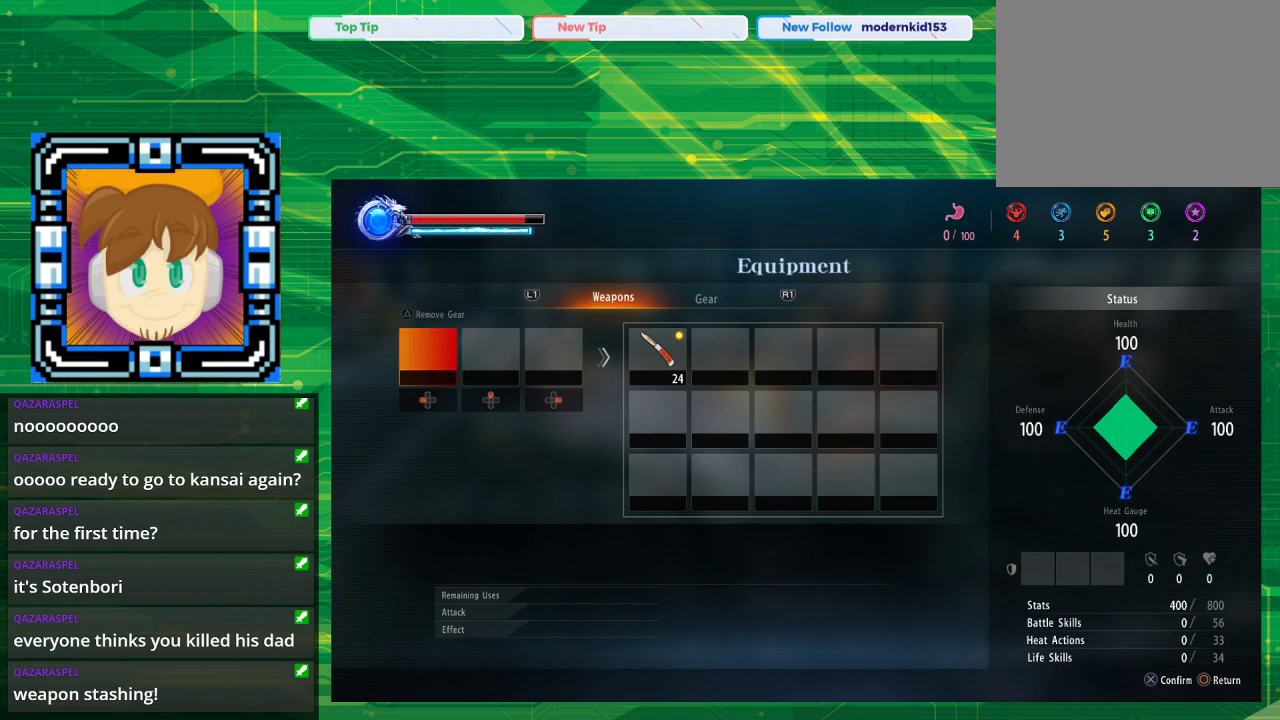
{"buttons": [], "left_stick": "center", "right_stick": "center", "events": [[100, "DPAD_RIGHT", "up"], [250, "DPAD_RIGHT", "down"], [350, "DPAD_RIGHT", "up"]]}
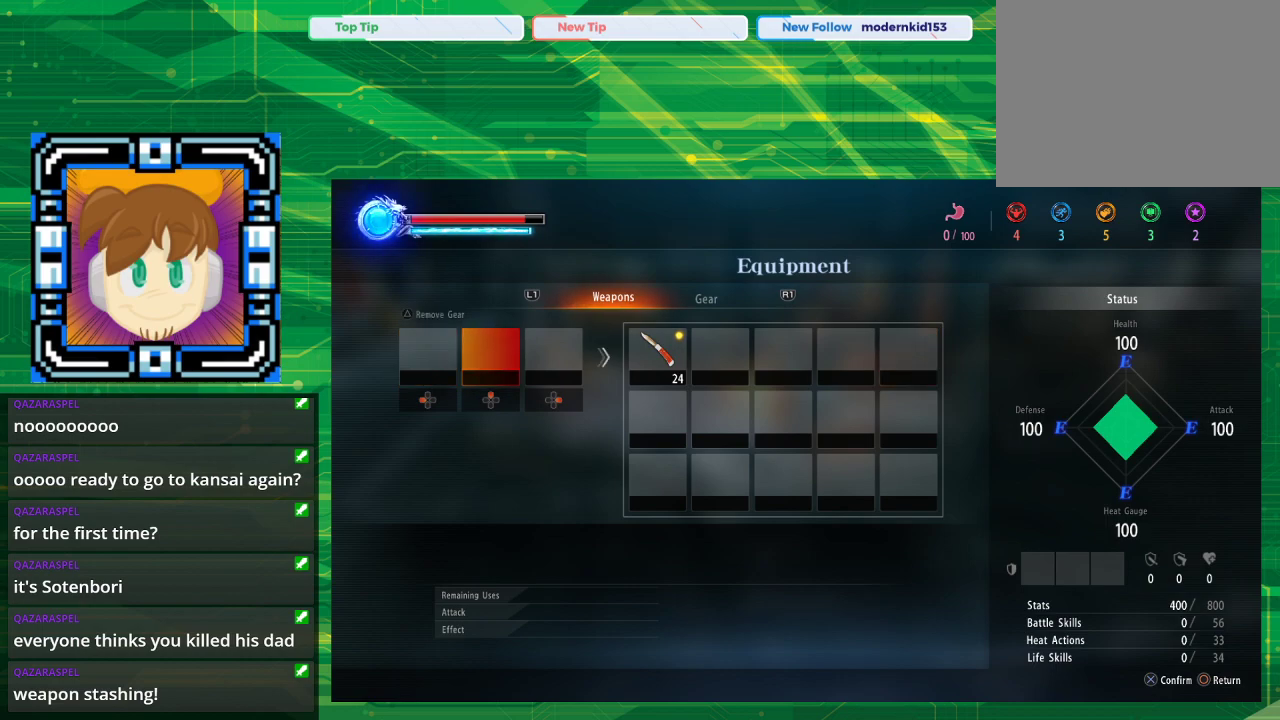
{"buttons": [], "left_stick": "center", "right_stick": "center", "events": [[67, "DPAD_RIGHT", "down"], [217, "DPAD_RIGHT", "up"], [300, "DPAD_RIGHT", "down"], [383, "DPAD_RIGHT", "up"]]}
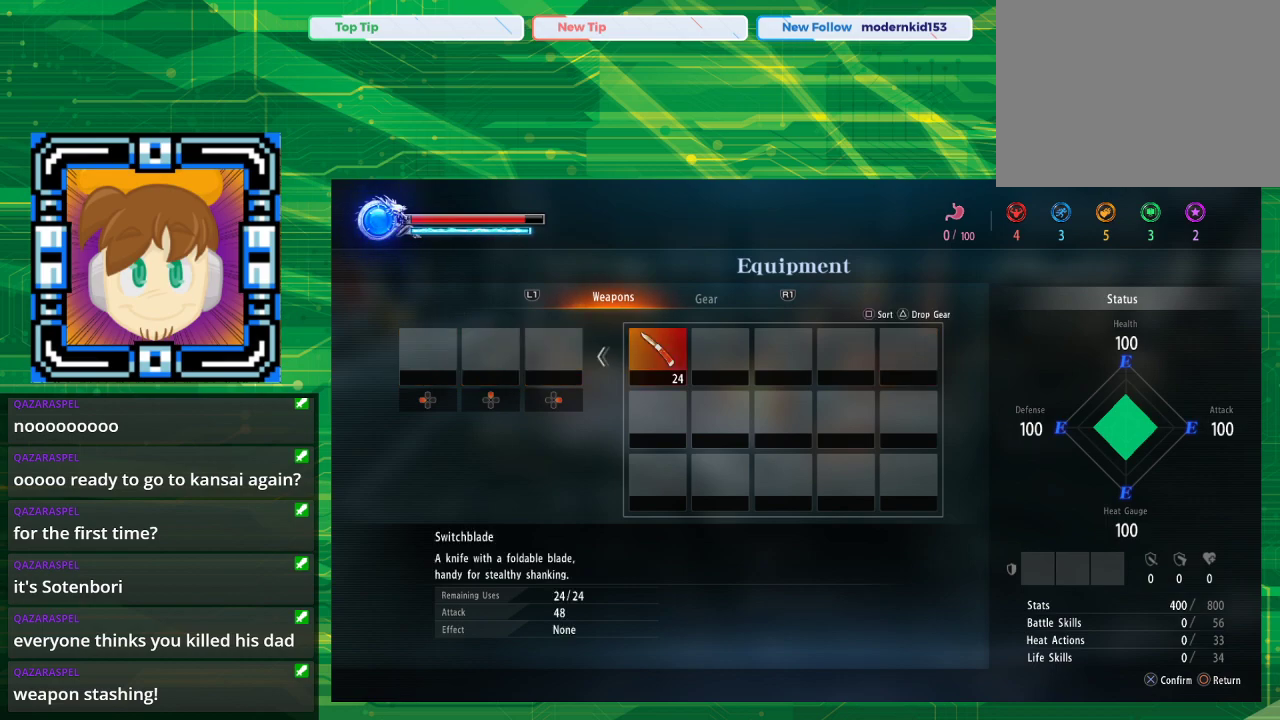
{"buttons": [], "left_stick": "center", "right_stick": "center", "events": [[100, "CIRCLE", "down"], [250, "CIRCLE", "up"]]}
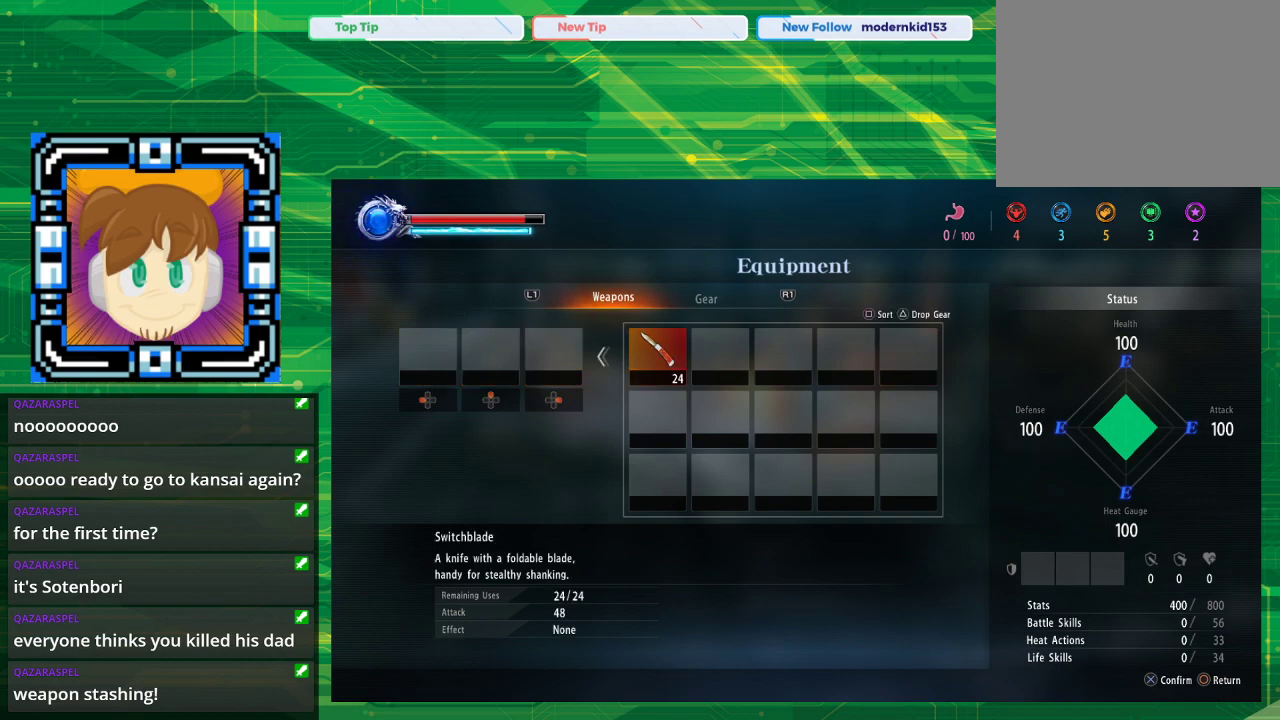
{"buttons": [], "left_stick": "center", "right_stick": "center", "events": [[67, "CIRCLE", "down"], [200, "CIRCLE", "up"]]}